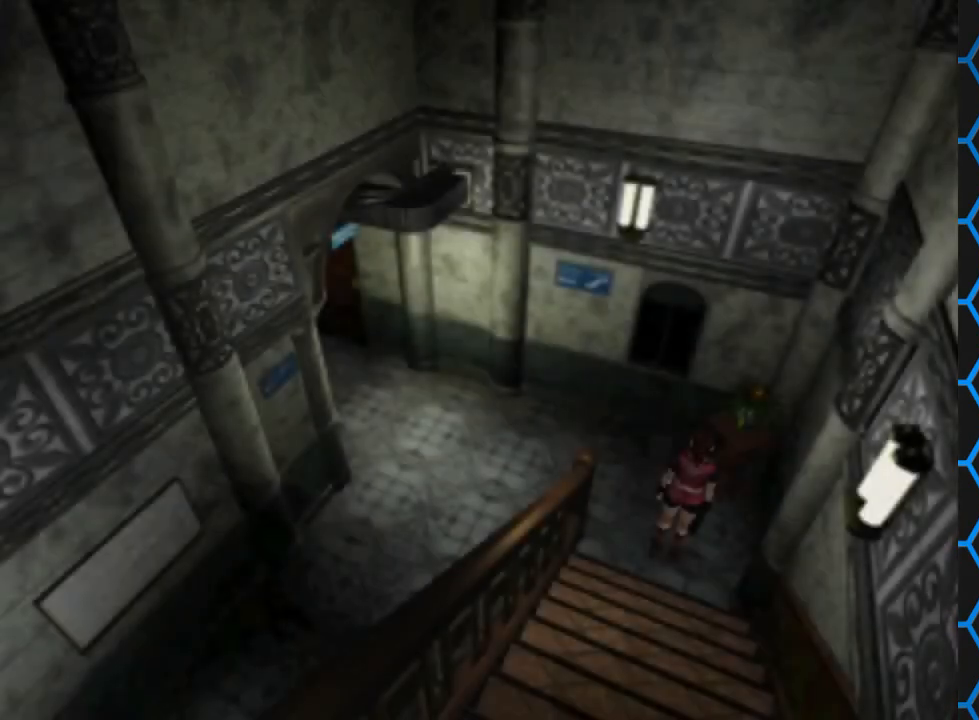
Gameplay with a controller (PlayStation layout); each line is a JSON object with the inputs held at the frame after it. "events" lists button and stick changes between this image and that frame as [ms after this image, input, new state], when the widget could be followed in between. Not read: L3 R3 left_stick right_stick.
{"buttons": ["DPAD_LEFT"], "events": [[500, "DPAD_LEFT", "down"]]}
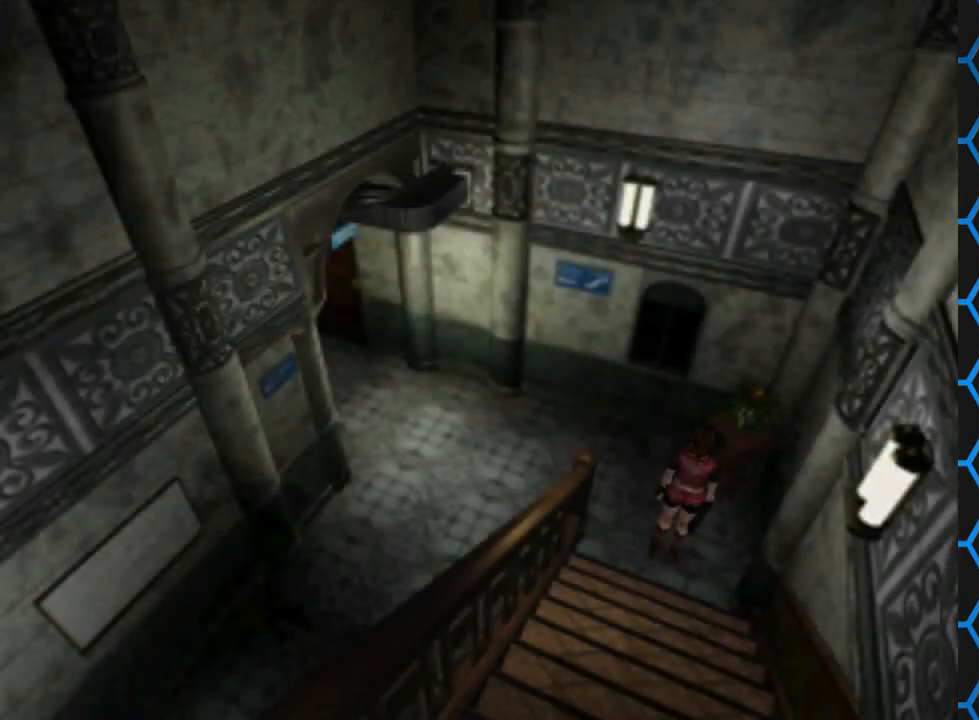
{"buttons": ["DPAD_LEFT"], "events": []}
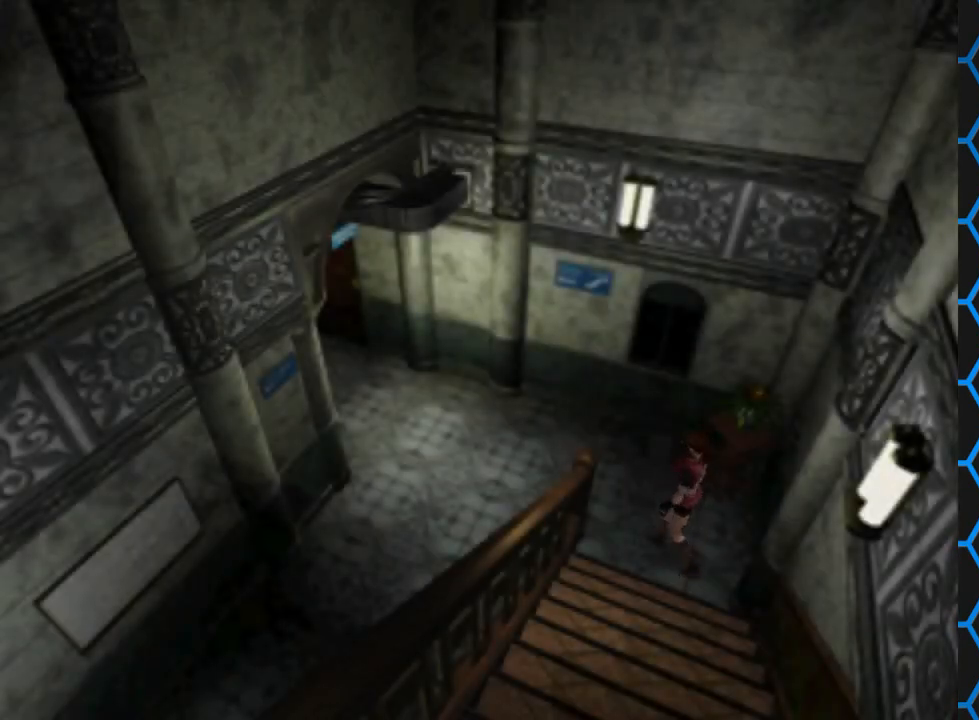
{"buttons": [], "events": [[33, "DPAD_LEFT", "up"]]}
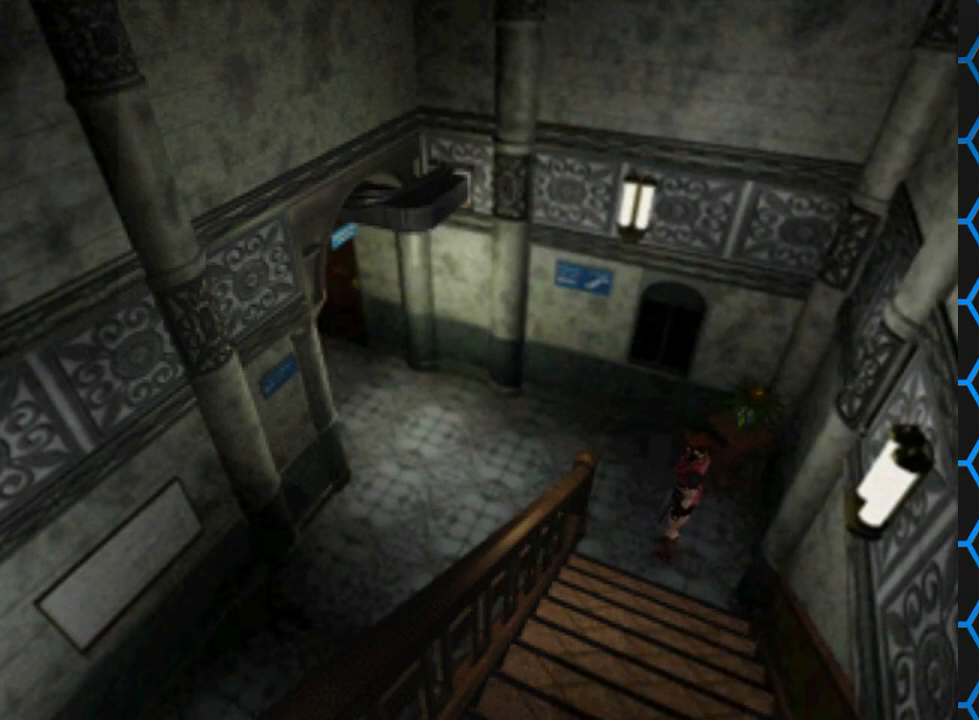
{"buttons": [], "events": []}
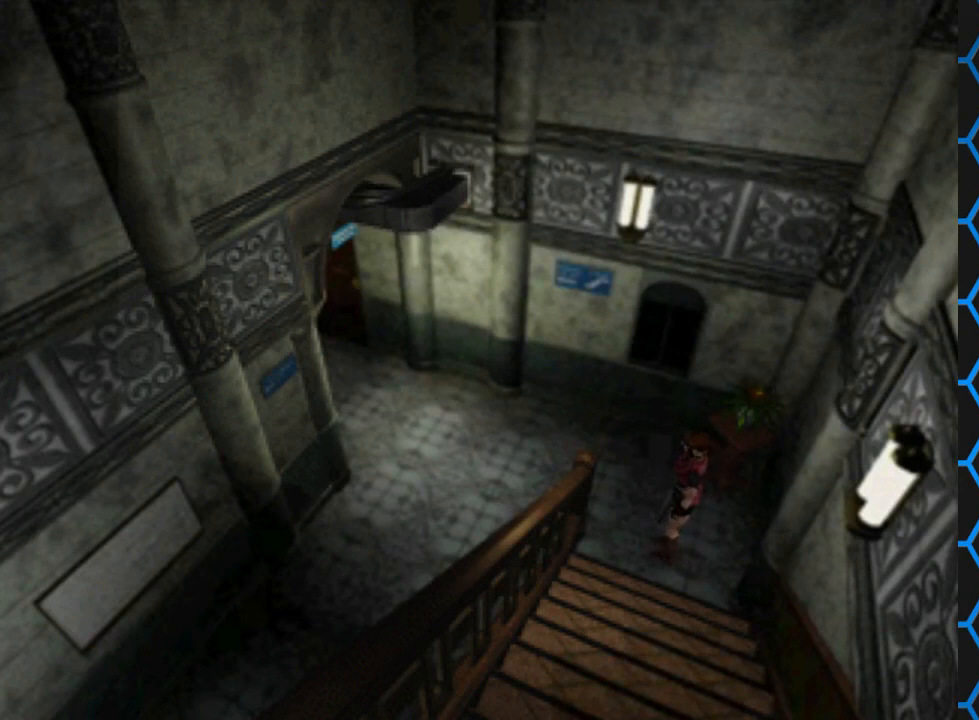
{"buttons": [], "events": []}
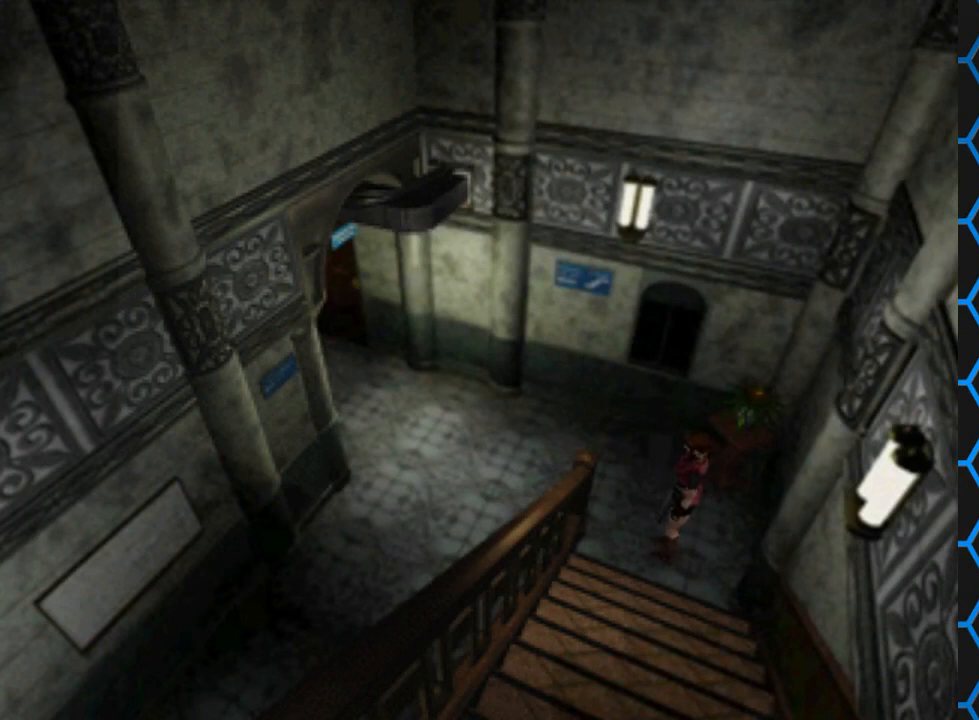
{"buttons": ["SQUARE", "DPAD_UP"], "events": [[200, "DPAD_UP", "down"], [267, "SQUARE", "down"]]}
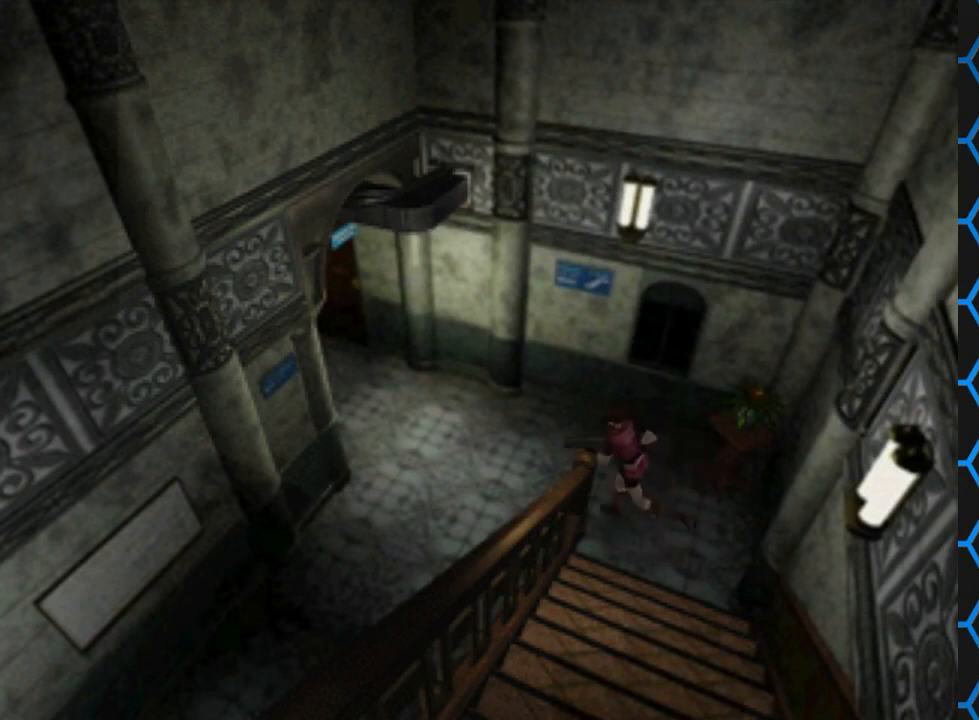
{"buttons": ["DPAD_LEFT"], "events": [[233, "DPAD_LEFT", "down"], [433, "DPAD_UP", "up"], [433, "SQUARE", "up"]]}
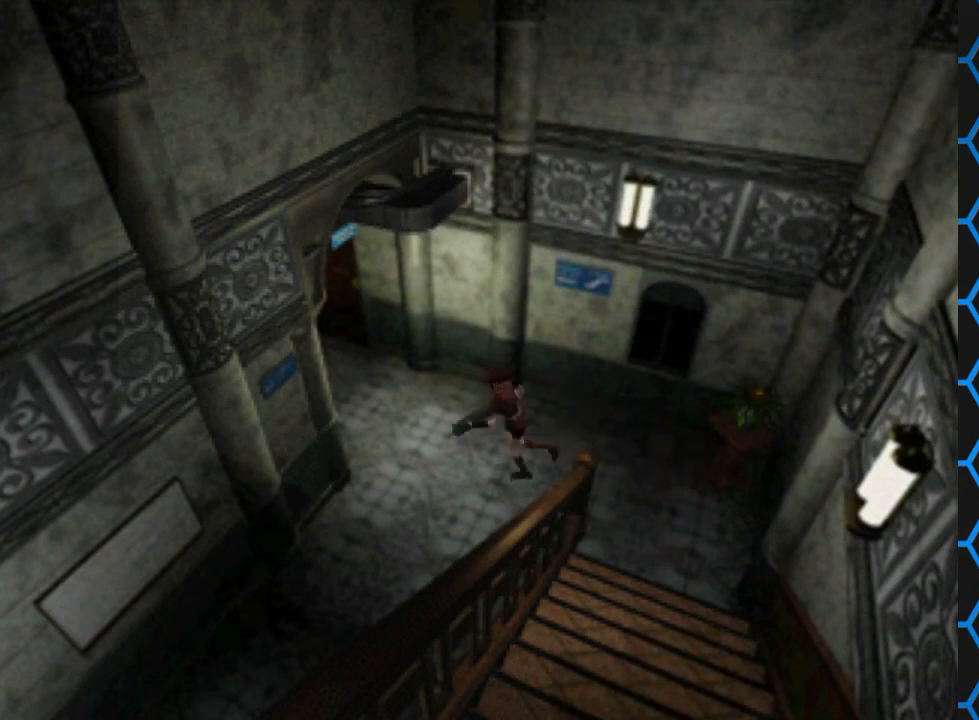
{"buttons": ["SQUARE", "DPAD_UP"], "events": [[367, "DPAD_UP", "down"], [400, "DPAD_LEFT", "up"], [433, "SQUARE", "down"]]}
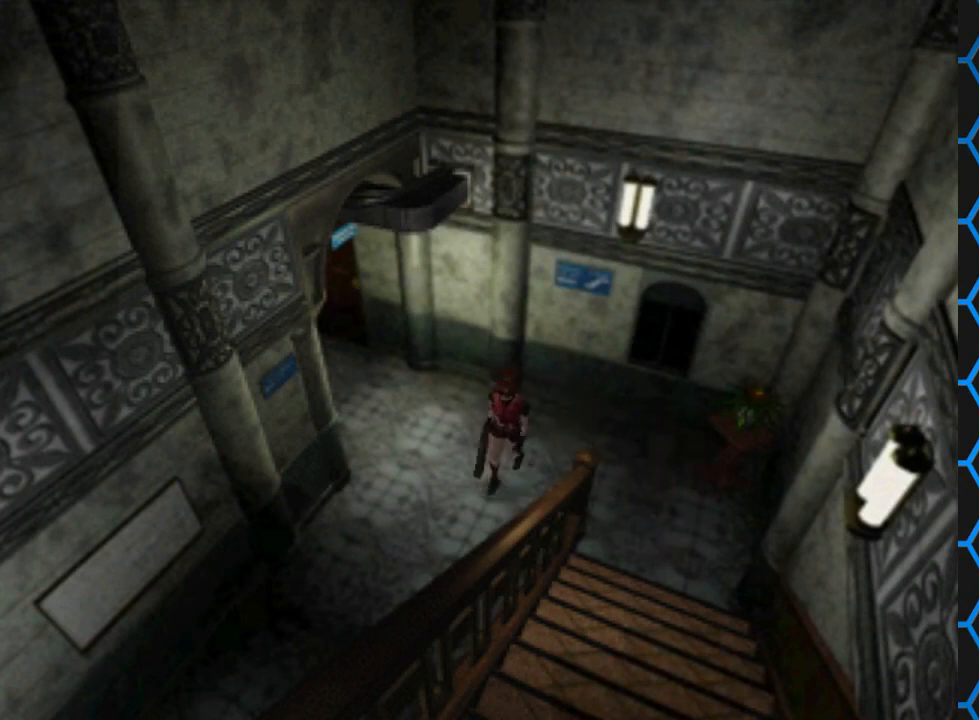
{"buttons": ["SQUARE", "DPAD_UP"], "events": []}
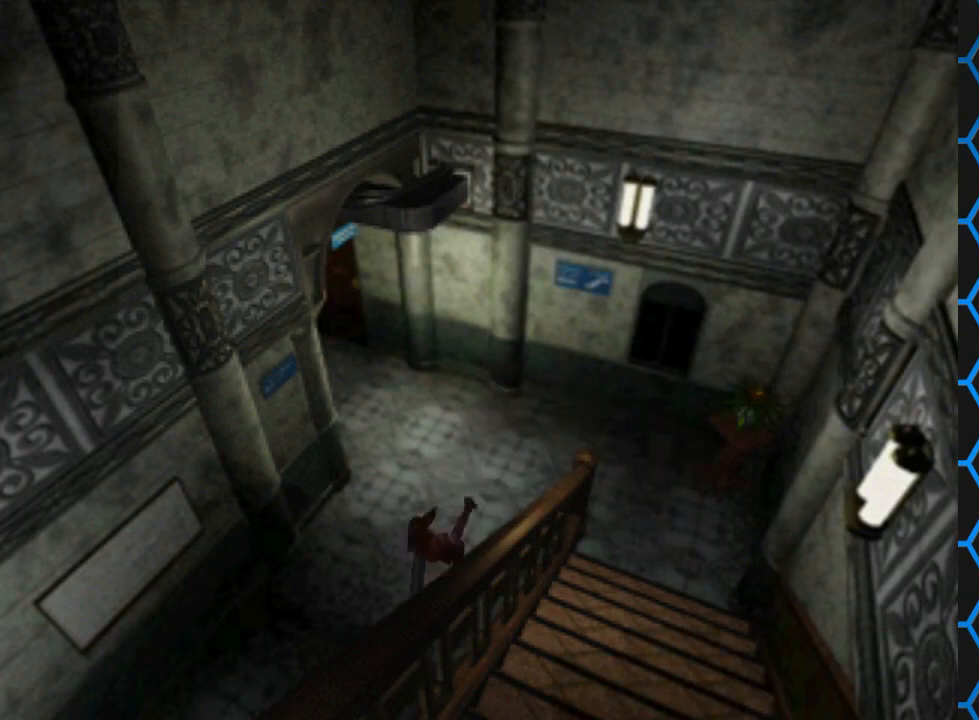
{"buttons": ["SQUARE", "DPAD_UP"], "events": [[67, "DPAD_RIGHT", "down"], [367, "DPAD_RIGHT", "up"]]}
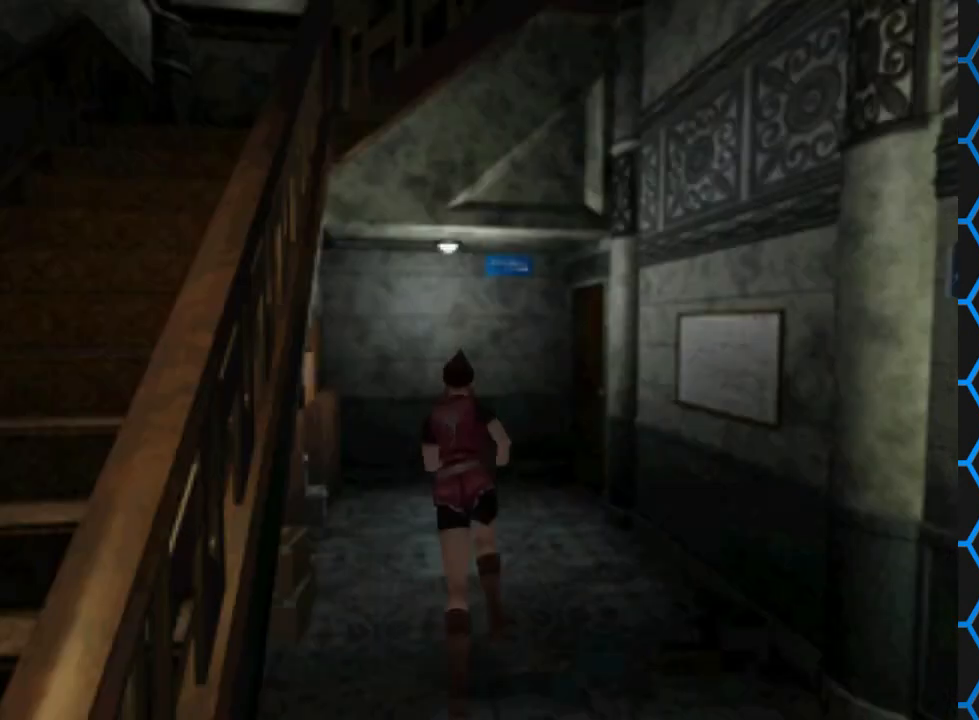
{"buttons": ["SQUARE", "DPAD_UP", "DPAD_RIGHT"], "events": [[267, "DPAD_RIGHT", "down"]]}
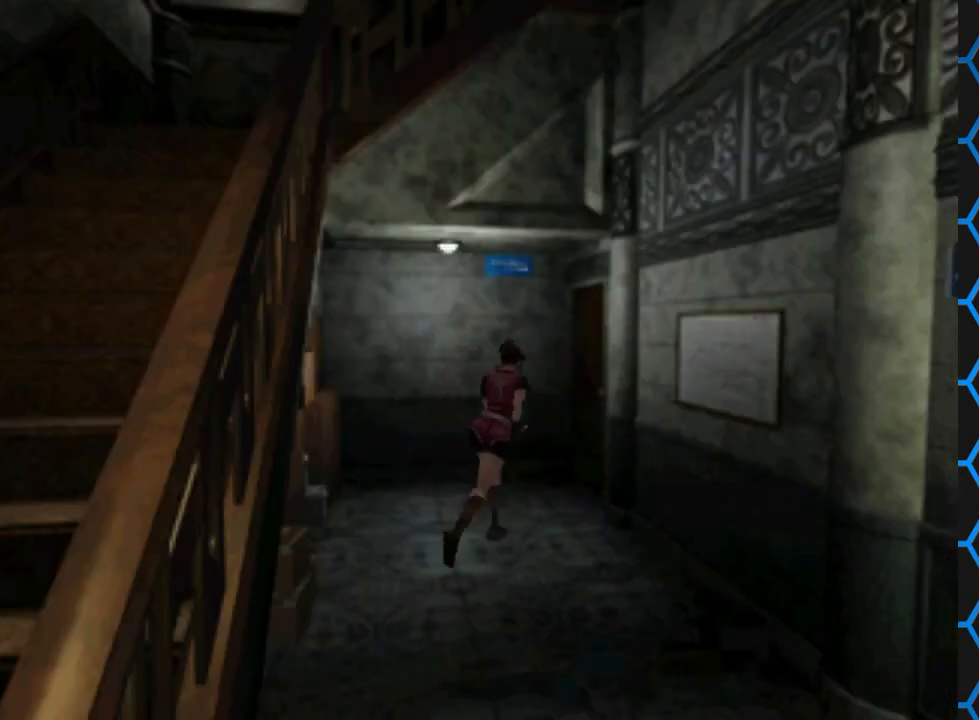
{"buttons": ["SQUARE", "DPAD_UP", "DPAD_RIGHT"], "events": [[33, "DPAD_RIGHT", "up"], [133, "DPAD_LEFT", "down"], [367, "DPAD_LEFT", "up"], [467, "DPAD_RIGHT", "down"]]}
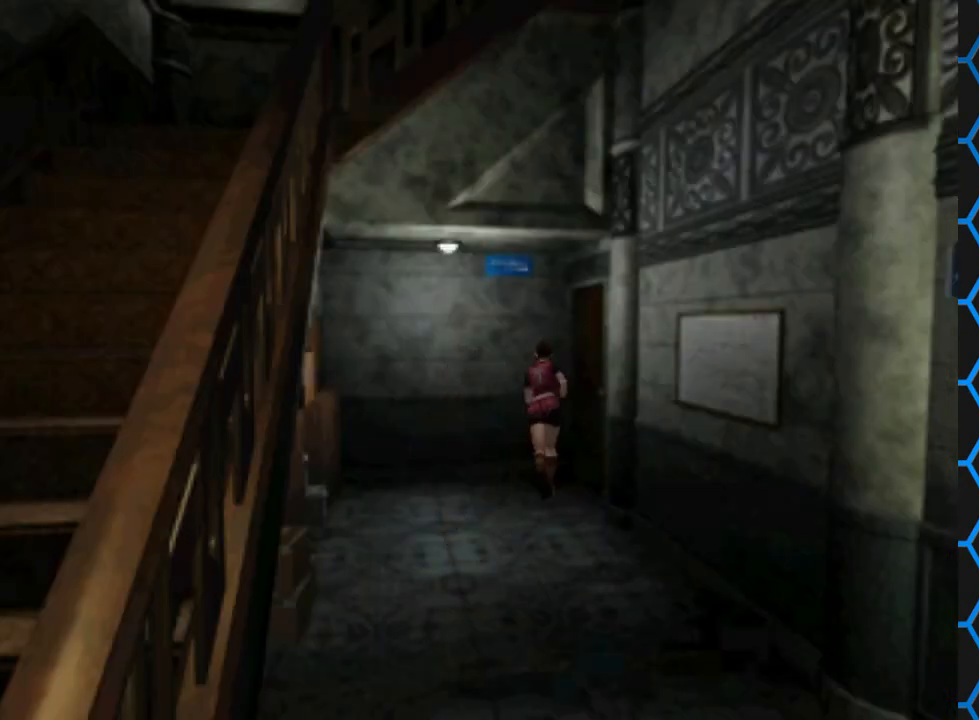
{"buttons": ["SQUARE", "DPAD_UP", "DPAD_RIGHT"], "events": []}
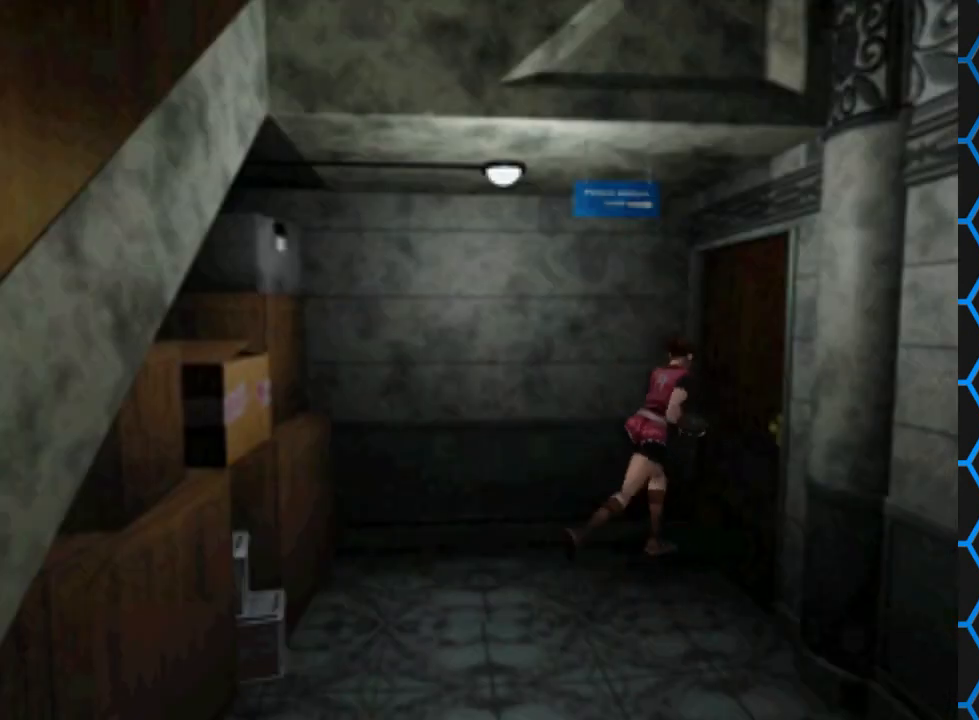
{"buttons": [], "events": [[33, "CROSS", "down"], [267, "DPAD_RIGHT", "up"], [300, "DPAD_UP", "up"], [300, "SQUARE", "up"], [333, "CROSS", "up"]]}
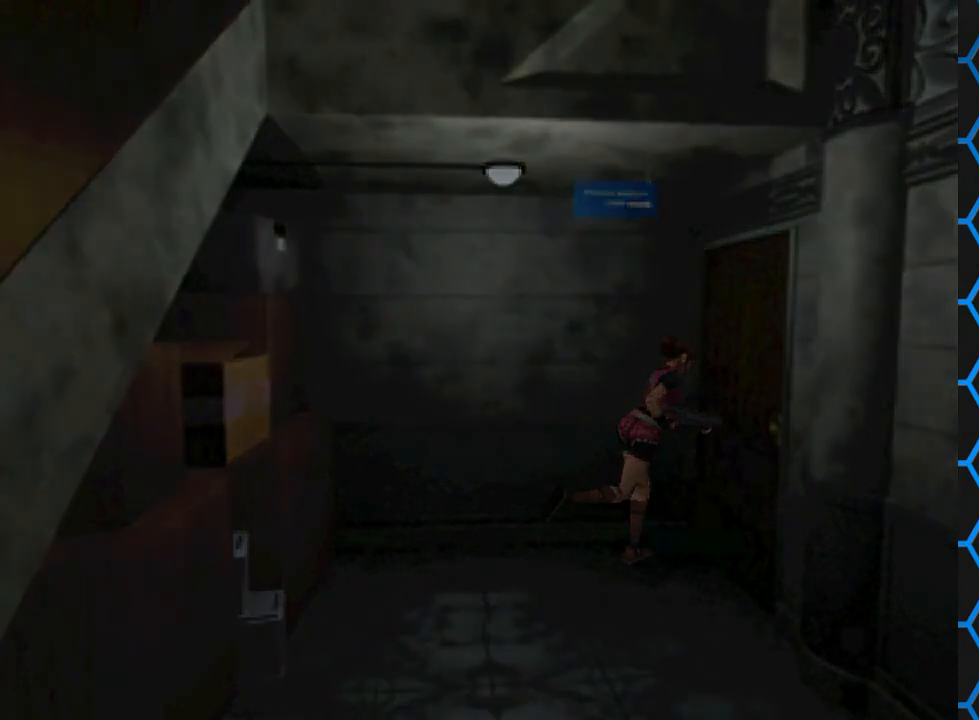
{"buttons": [], "events": []}
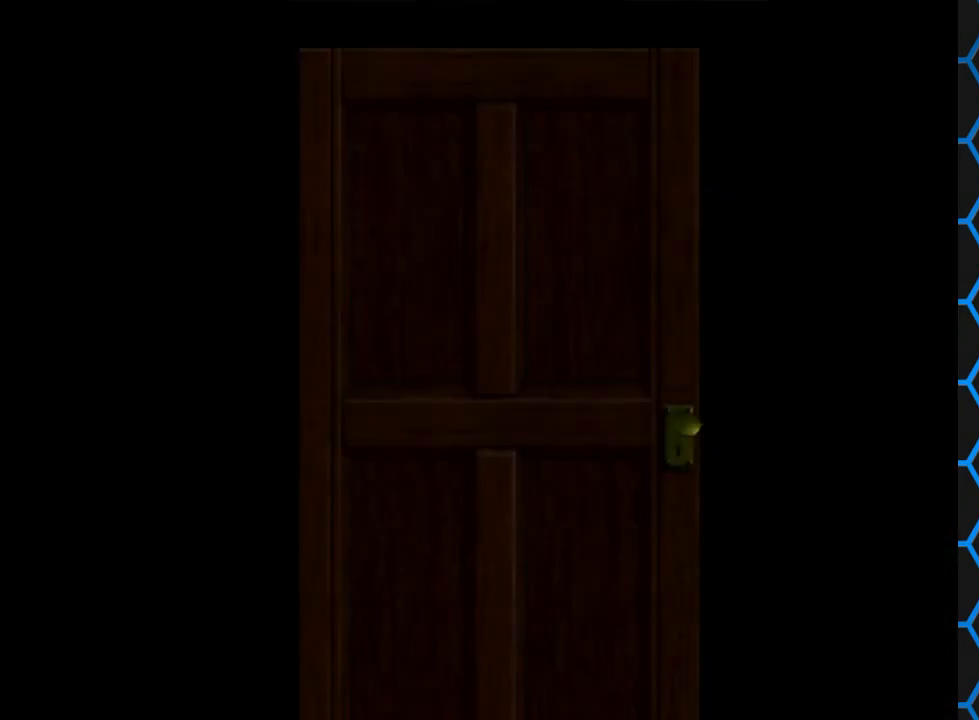
{"buttons": [], "events": []}
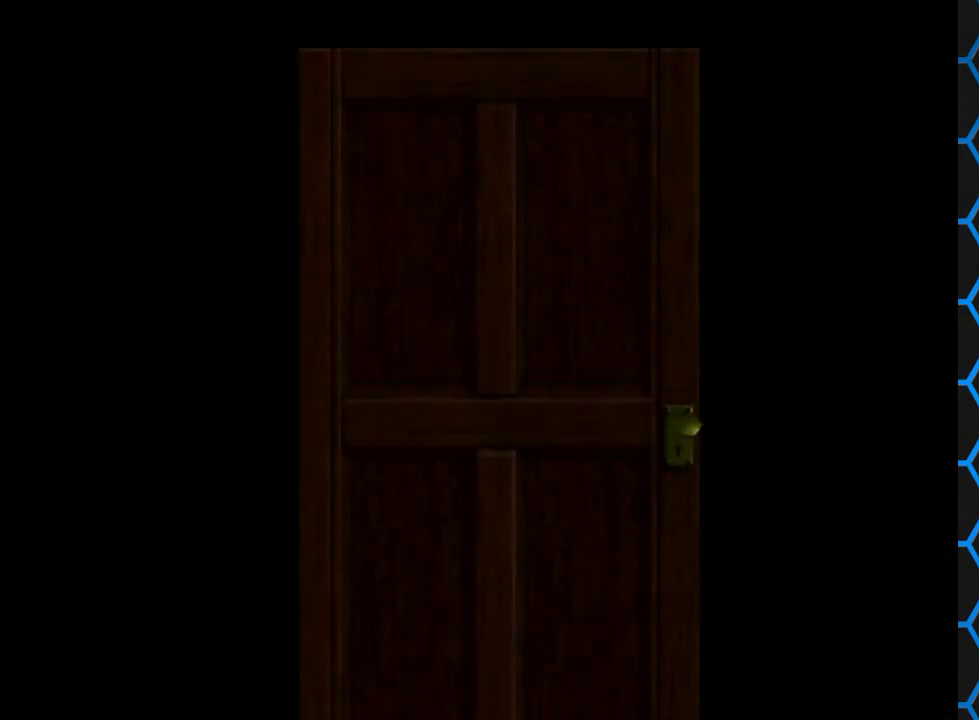
{"buttons": [], "events": []}
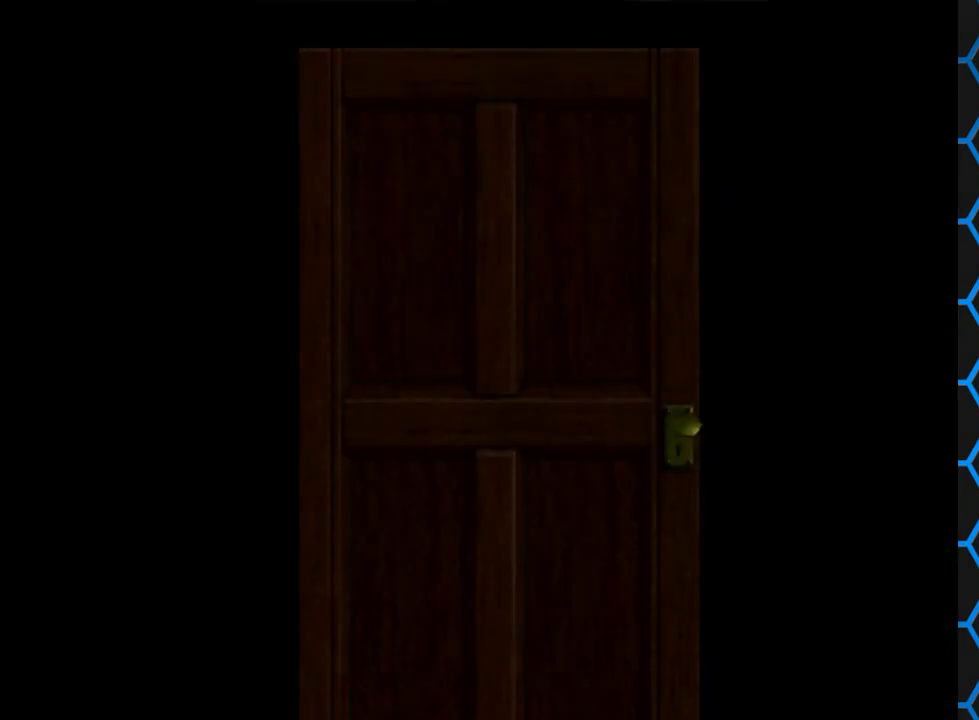
{"buttons": [], "events": []}
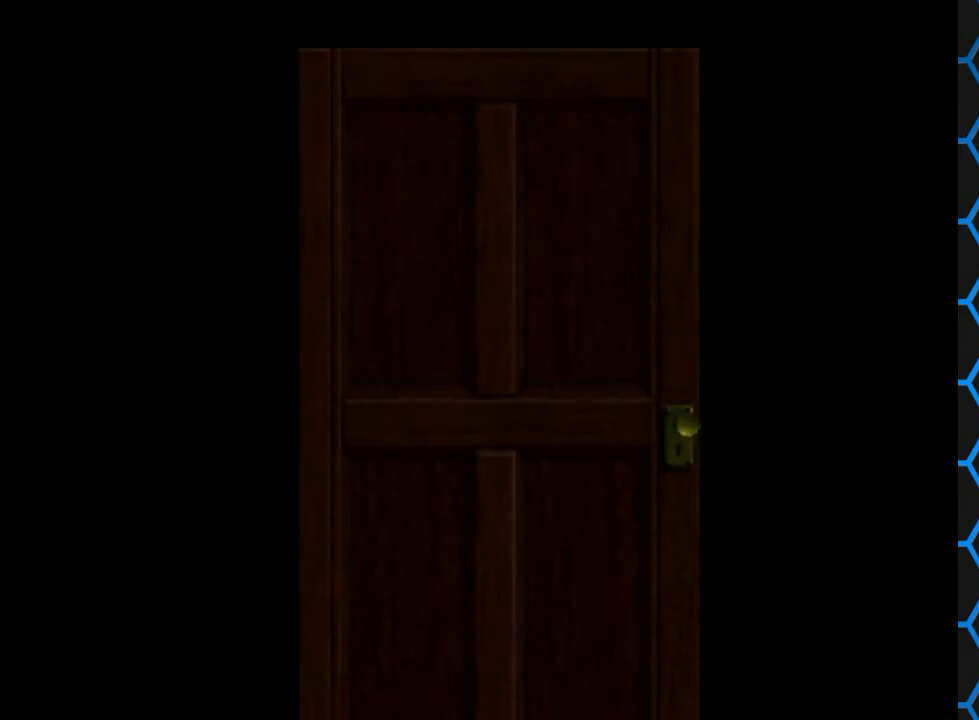
{"buttons": [], "events": []}
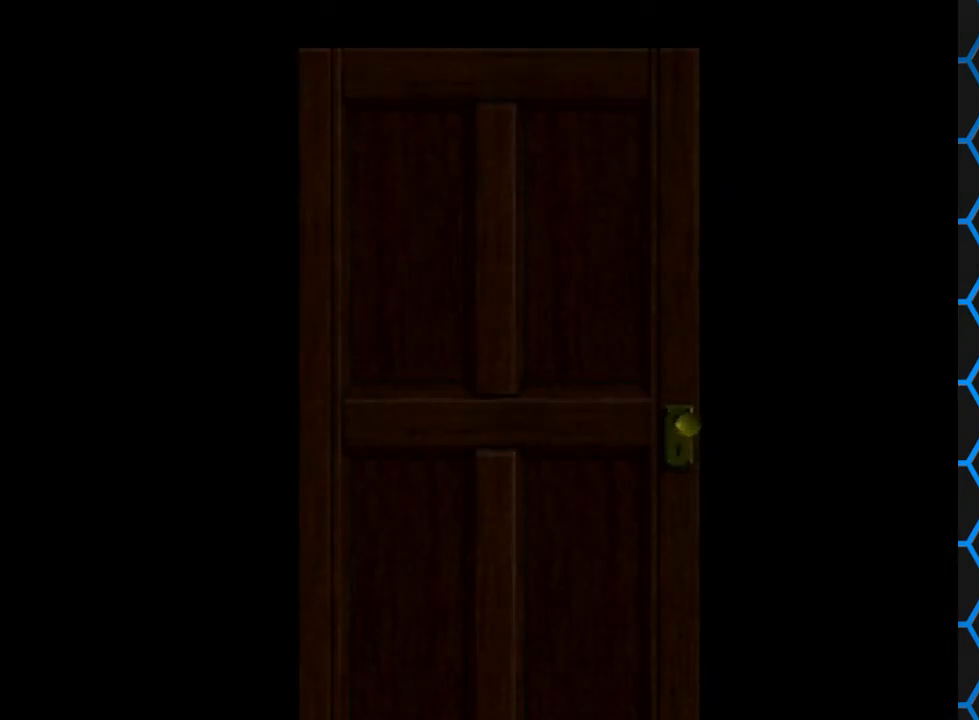
{"buttons": [], "events": []}
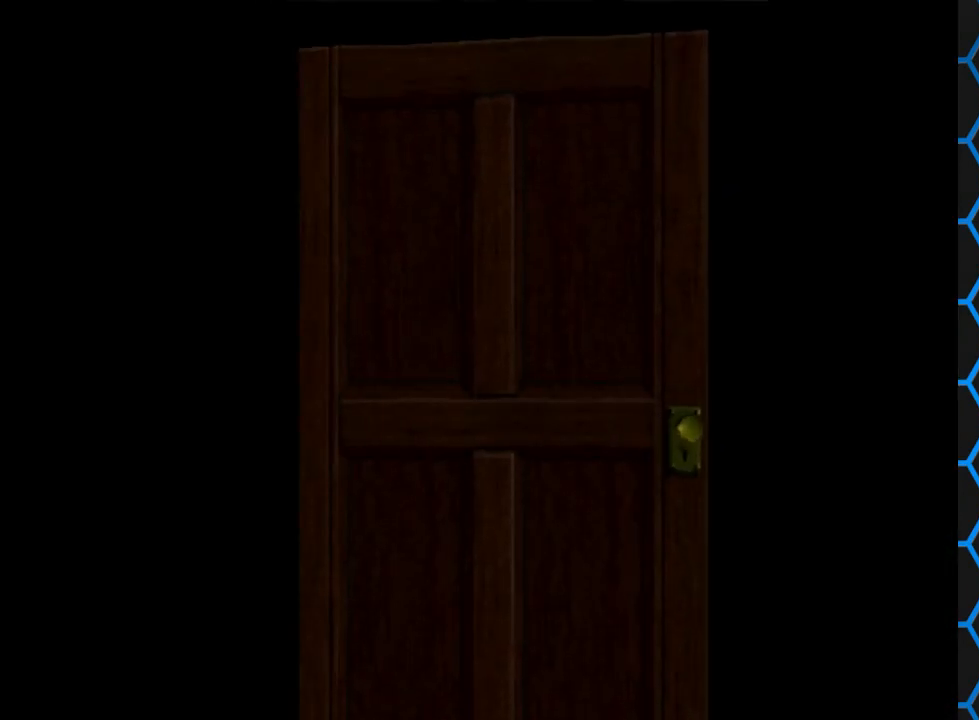
{"buttons": [], "events": []}
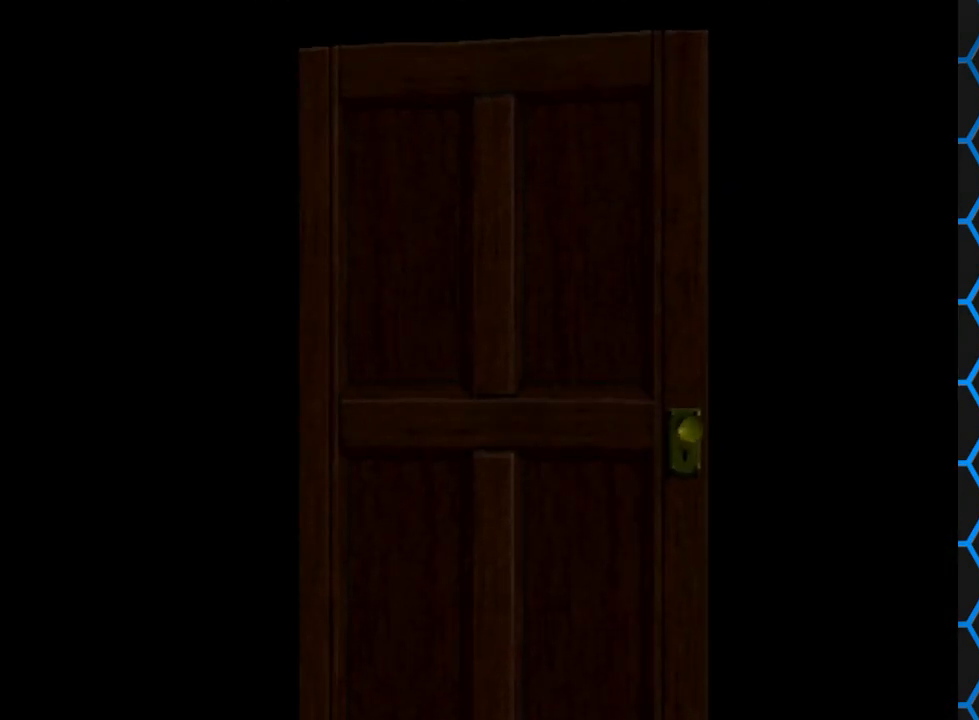
{"buttons": [], "events": []}
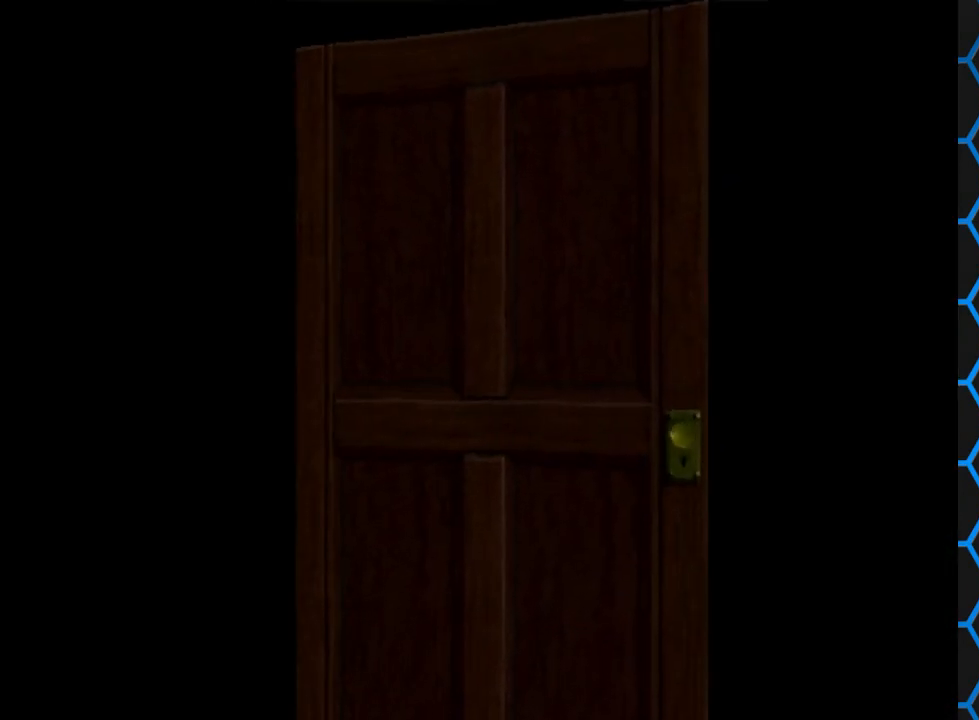
{"buttons": [], "events": []}